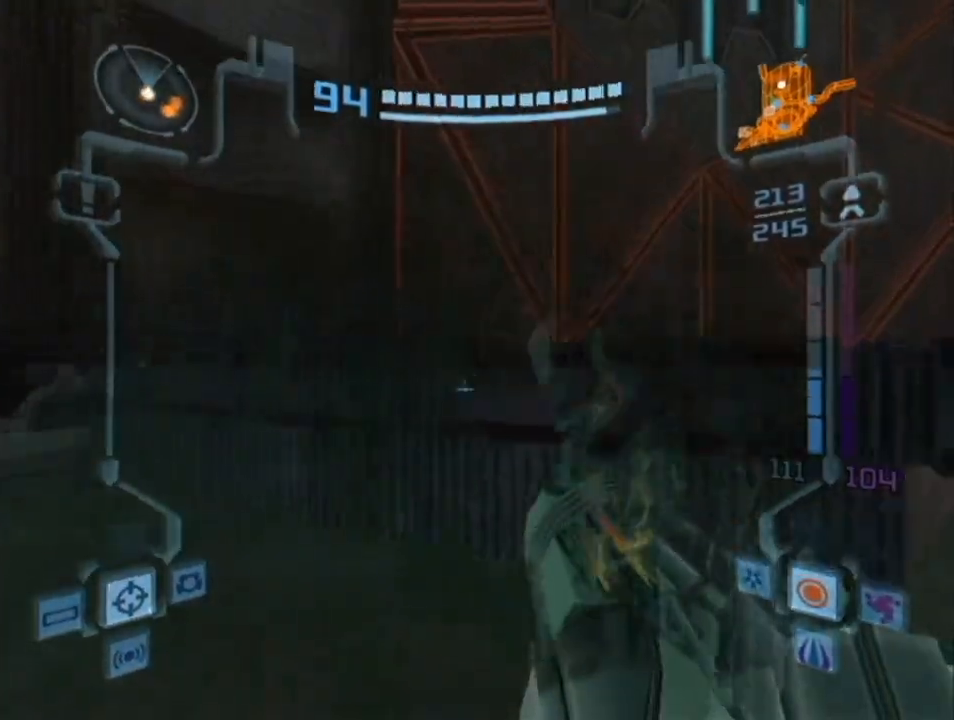
Gameplay with a controller (Nintendo layout); each line is a JSON object with the inputs held at the frame after it. "events" lists button and stick changes between this image and that frame as [ms after this image, input, new state], when the widget could be followed in between. Not read: L3 R3.
{"buttons": [], "left_stick": "up-right", "right_stick": "center", "events": [[83, "B", "down"], [167, "left_stick", "right"], [300, "B", "up"], [450, "left_stick", "up-right"]]}
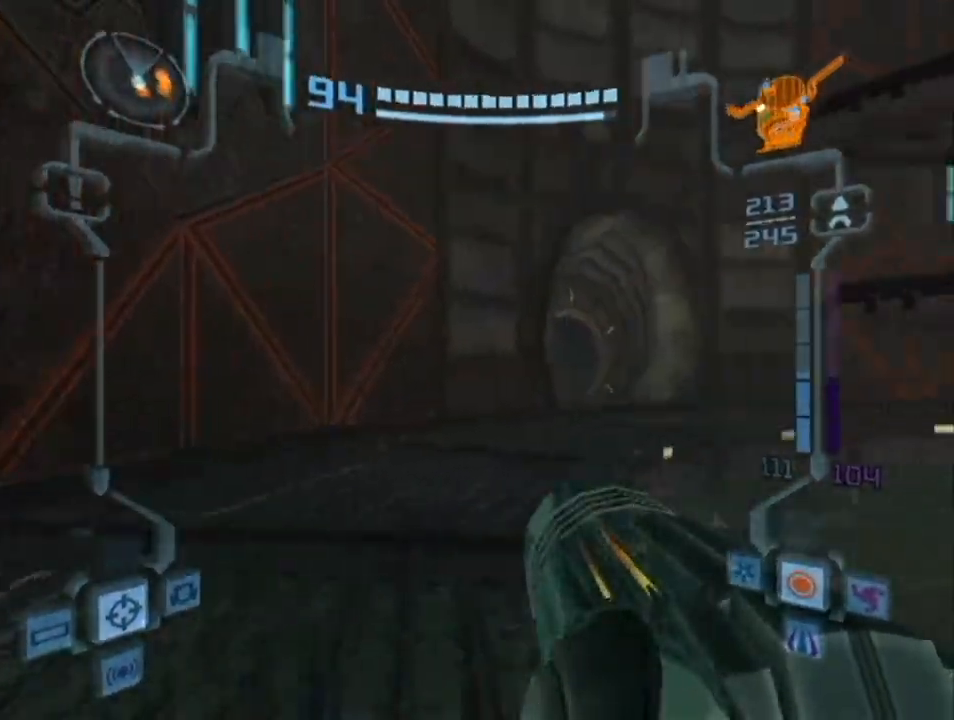
{"buttons": [], "left_stick": "up-right", "right_stick": "center", "events": [[50, "L1", "down"], [117, "left_stick", "up-left"], [267, "L1", "up"], [333, "left_stick", "up-right"]]}
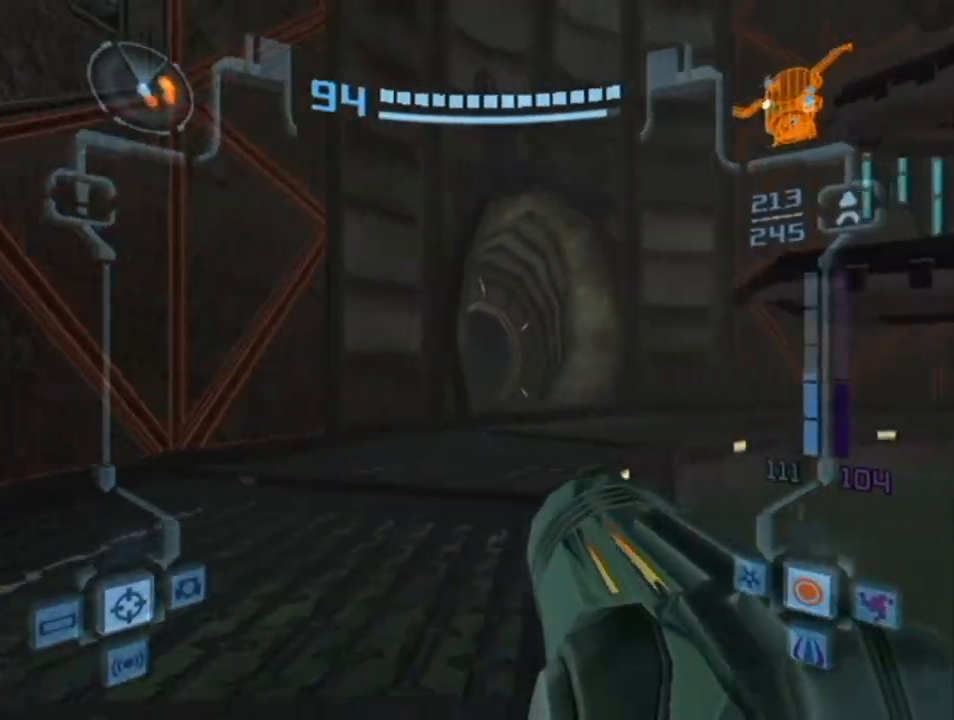
{"buttons": ["L1"], "left_stick": "up", "right_stick": "center", "events": [[17, "left_stick", "up"], [50, "L1", "down"], [133, "A", "down"], [200, "X", "down"], [233, "A", "up"], [333, "X", "up"]]}
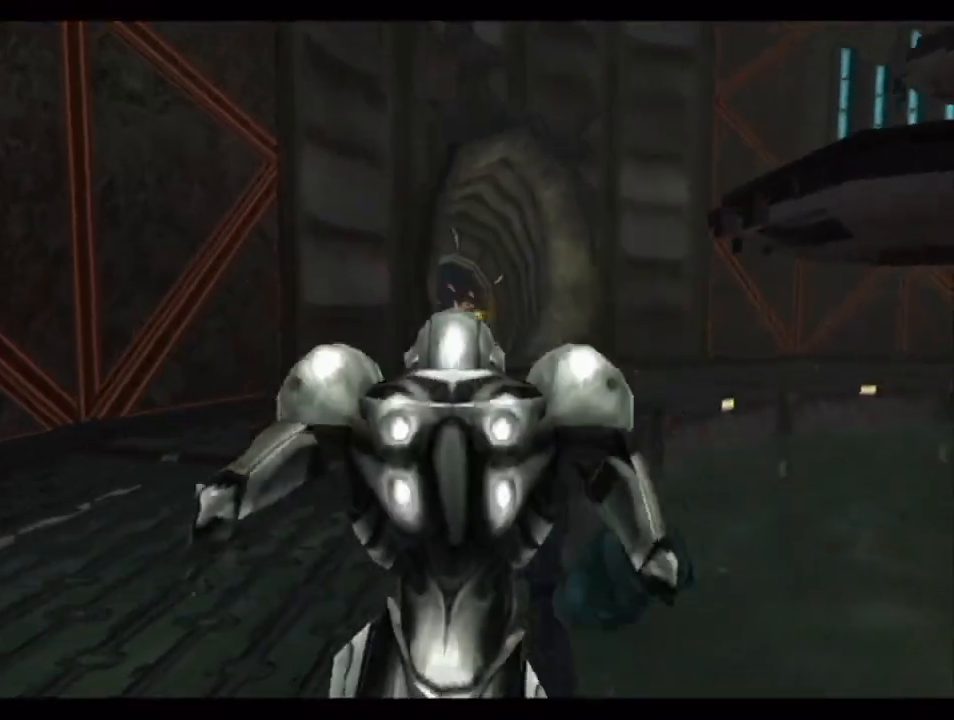
{"buttons": ["L1"], "left_stick": "up", "right_stick": "center", "events": []}
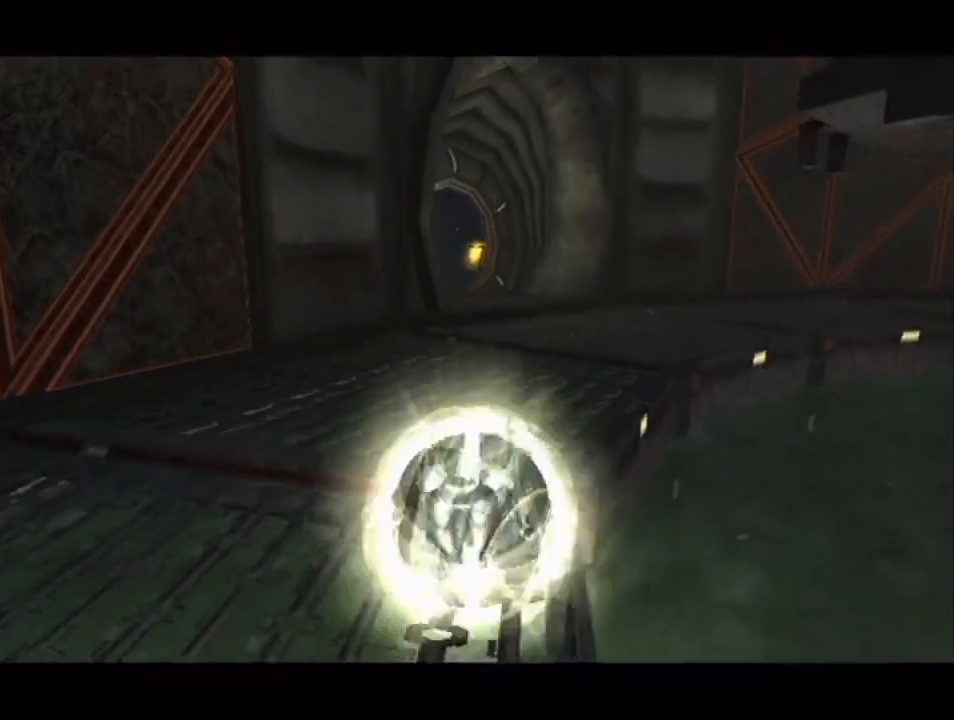
{"buttons": ["B"], "left_stick": "up", "right_stick": "center", "events": [[17, "L1", "up"], [367, "B", "down"]]}
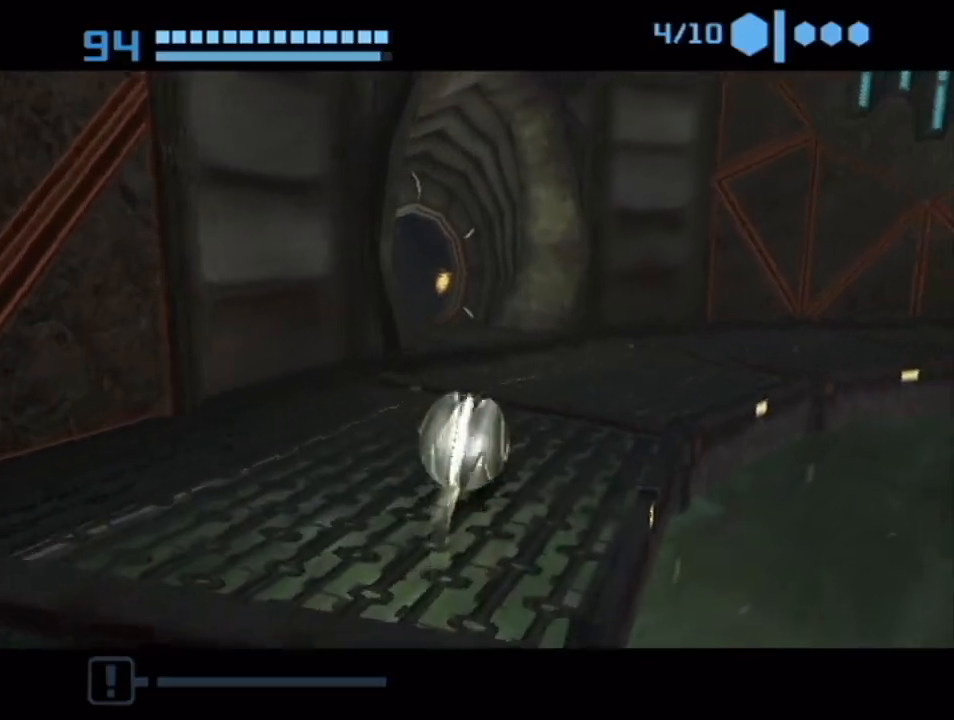
{"buttons": ["B"], "left_stick": "up-left", "right_stick": "center", "events": [[200, "left_stick", "up-left"], [267, "B", "up"], [383, "B", "down"]]}
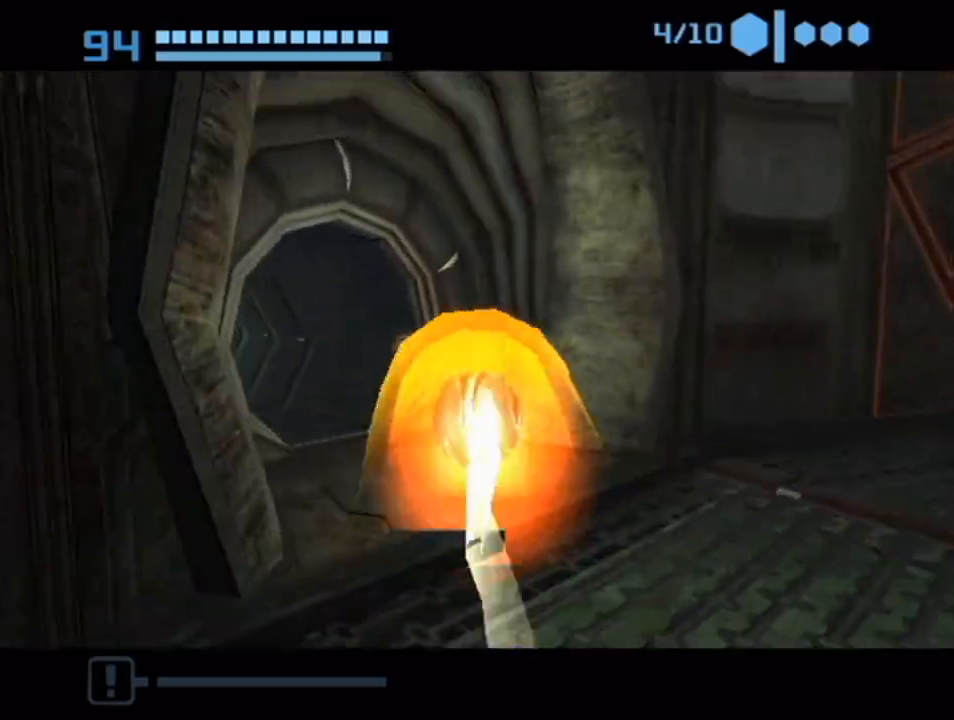
{"buttons": [], "left_stick": "up", "right_stick": "center", "events": [[117, "B", "up"], [367, "left_stick", "up"]]}
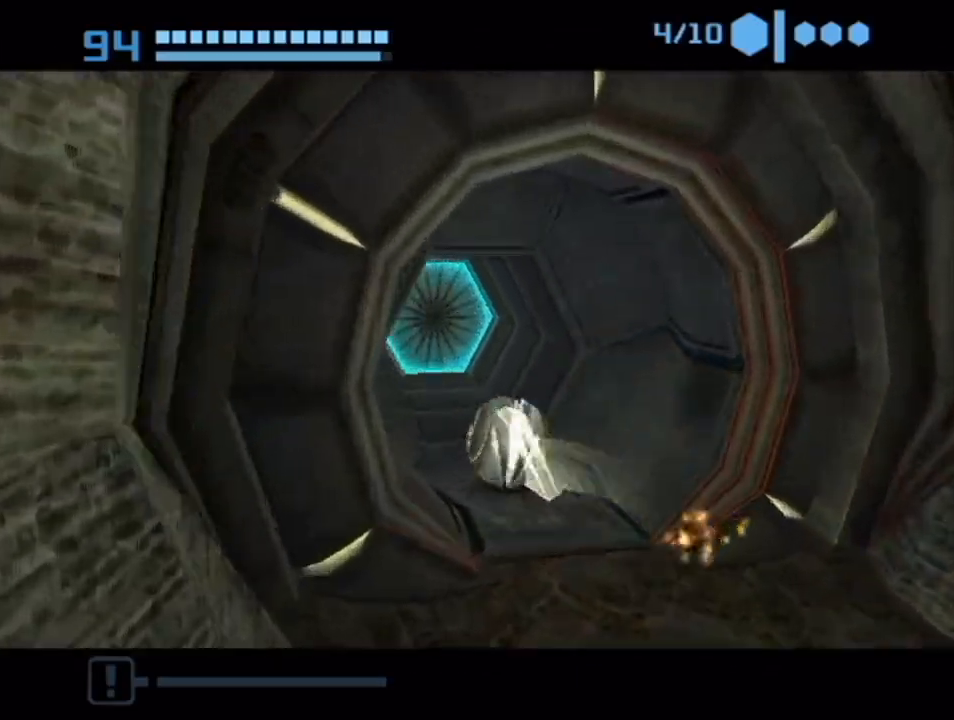
{"buttons": ["A"], "left_stick": "up", "right_stick": "center", "events": [[50, "B", "down"], [383, "B", "up"], [483, "A", "down"]]}
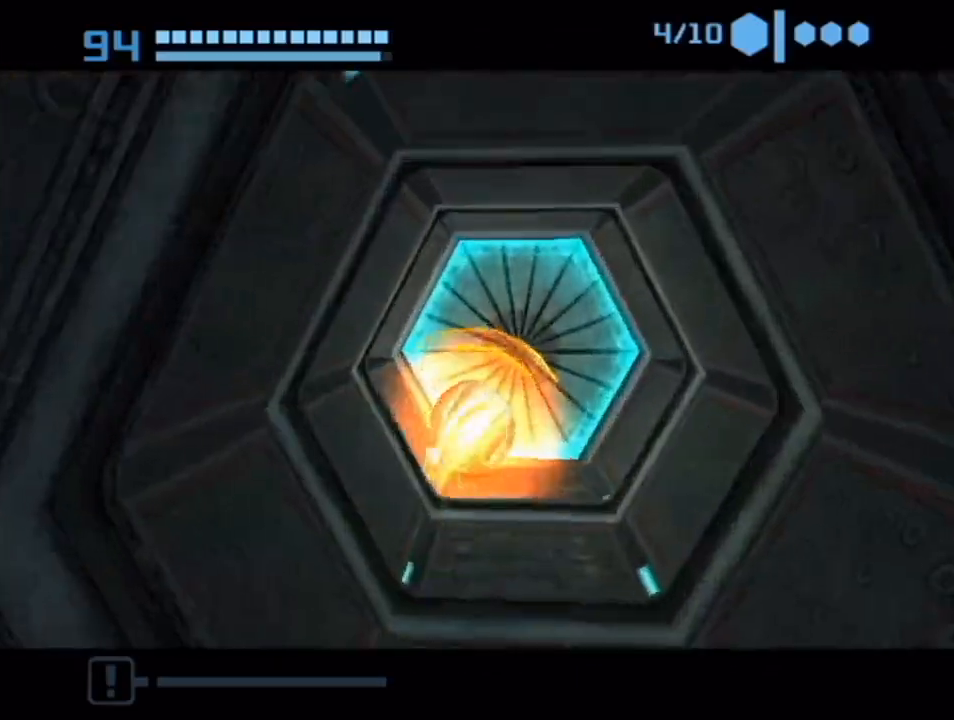
{"buttons": [], "left_stick": "down", "right_stick": "center", "events": [[17, "A", "up"], [50, "left_stick", "down"], [83, "A", "down"], [167, "A", "up"]]}
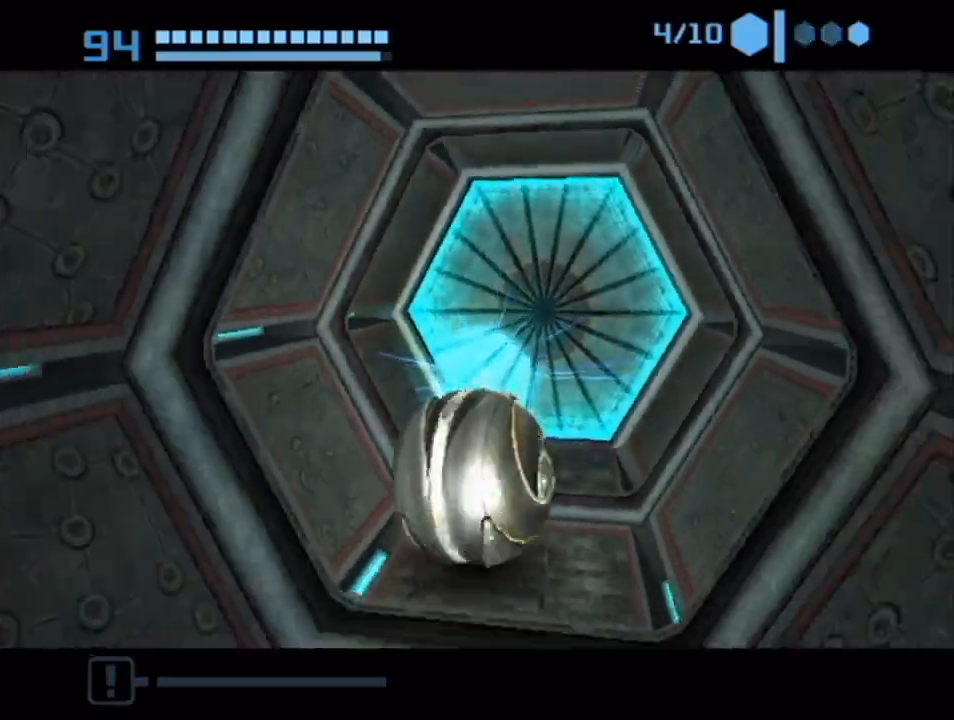
{"buttons": [], "left_stick": "up", "right_stick": "center", "events": [[50, "left_stick", "up-right"], [233, "left_stick", "center"], [450, "left_stick", "up"]]}
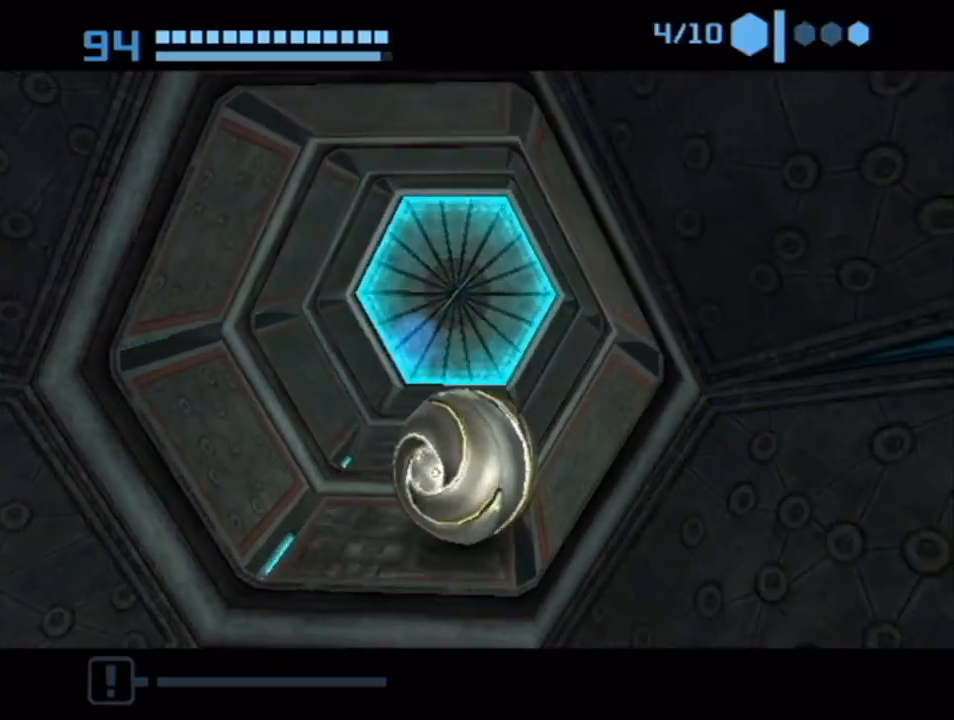
{"buttons": [], "left_stick": "up", "right_stick": "center", "events": []}
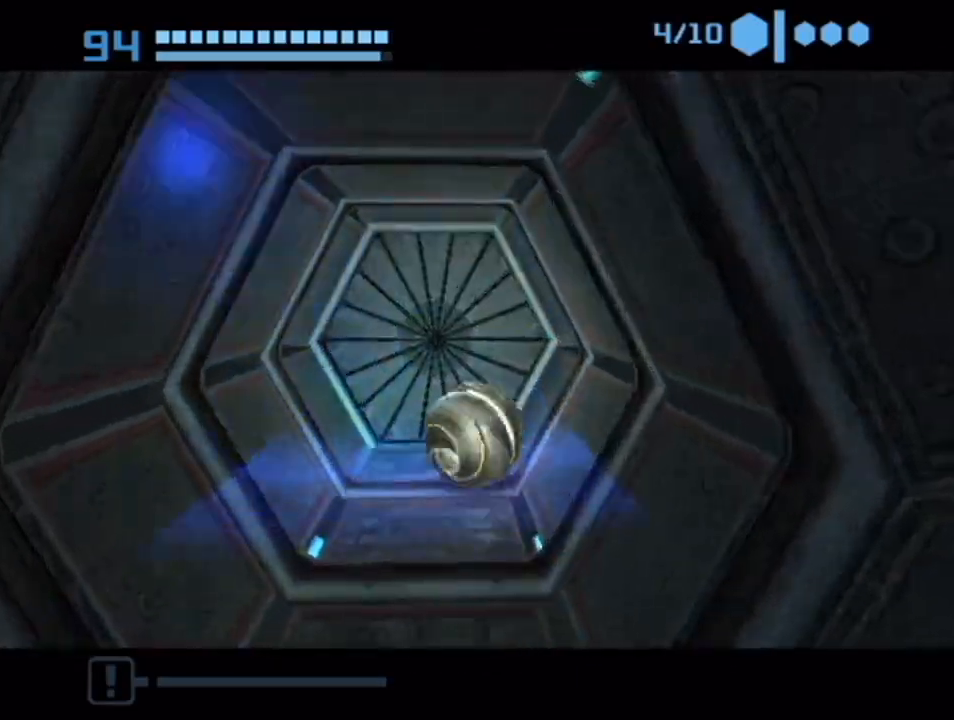
{"buttons": [], "left_stick": "up", "right_stick": "center", "events": []}
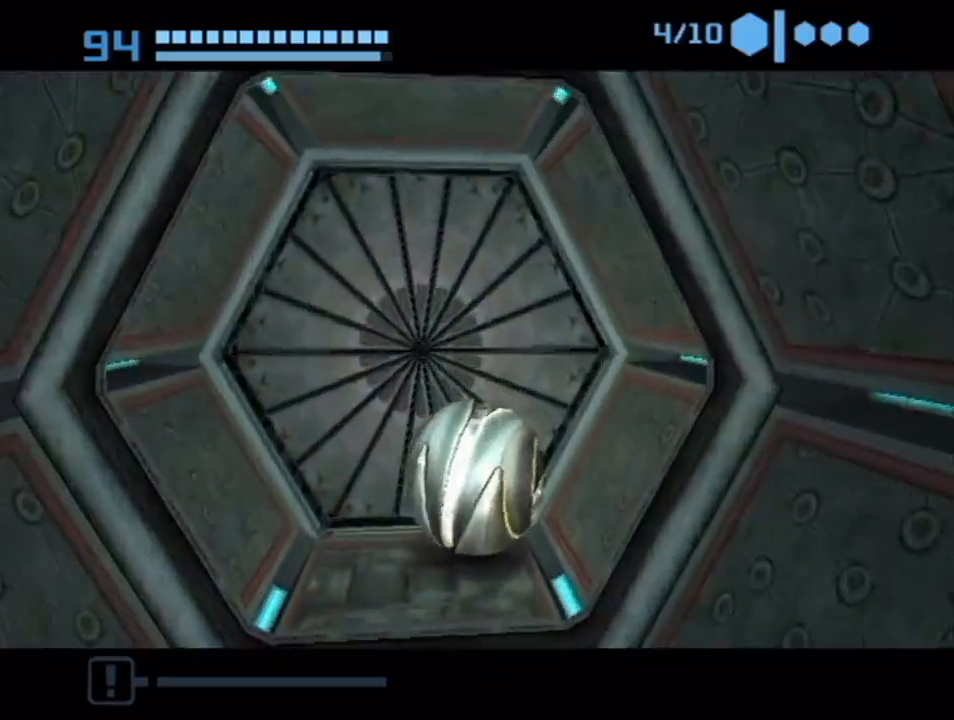
{"buttons": [], "left_stick": "up", "right_stick": "center", "events": []}
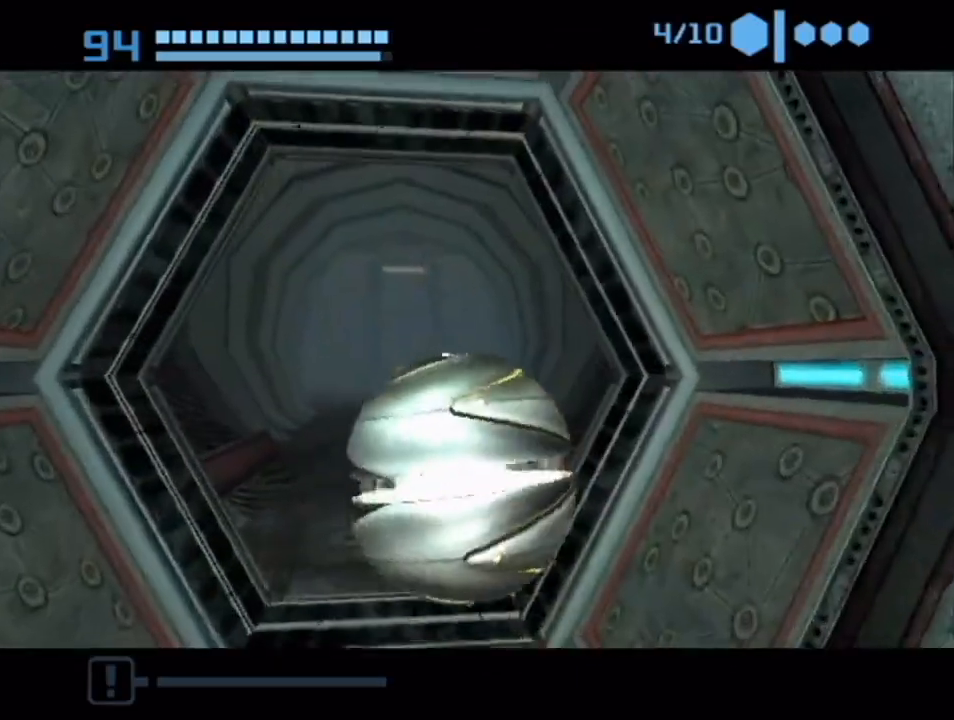
{"buttons": [], "left_stick": "up", "right_stick": "center", "events": [[50, "B", "down"], [483, "B", "up"]]}
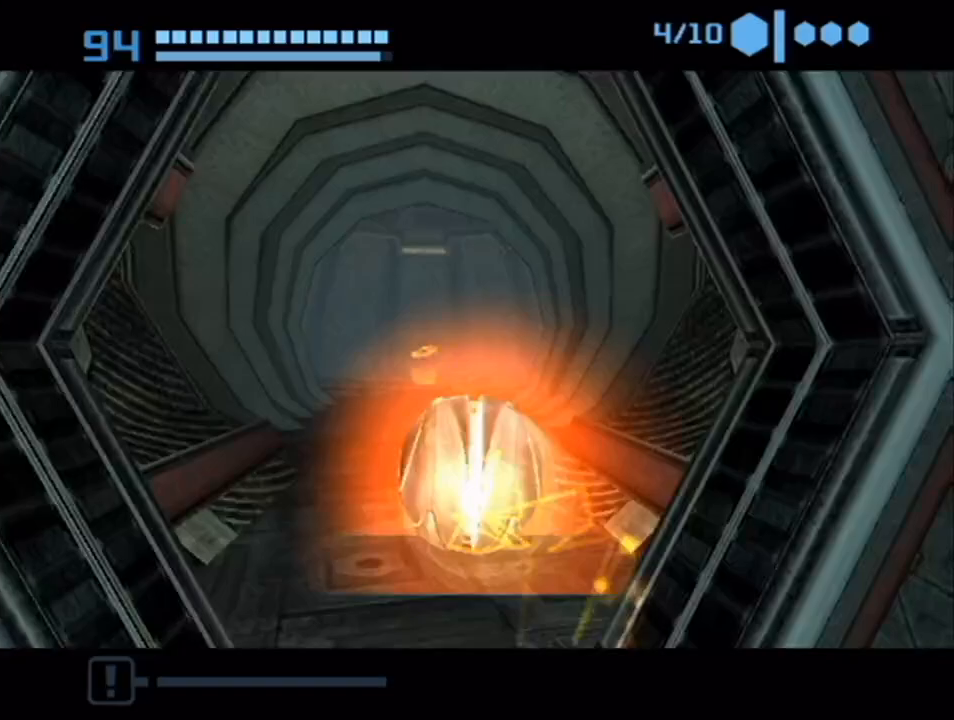
{"buttons": ["B"], "left_stick": "up", "right_stick": "center", "events": [[50, "B", "down"], [317, "left_stick", "up-right"], [417, "left_stick", "up"]]}
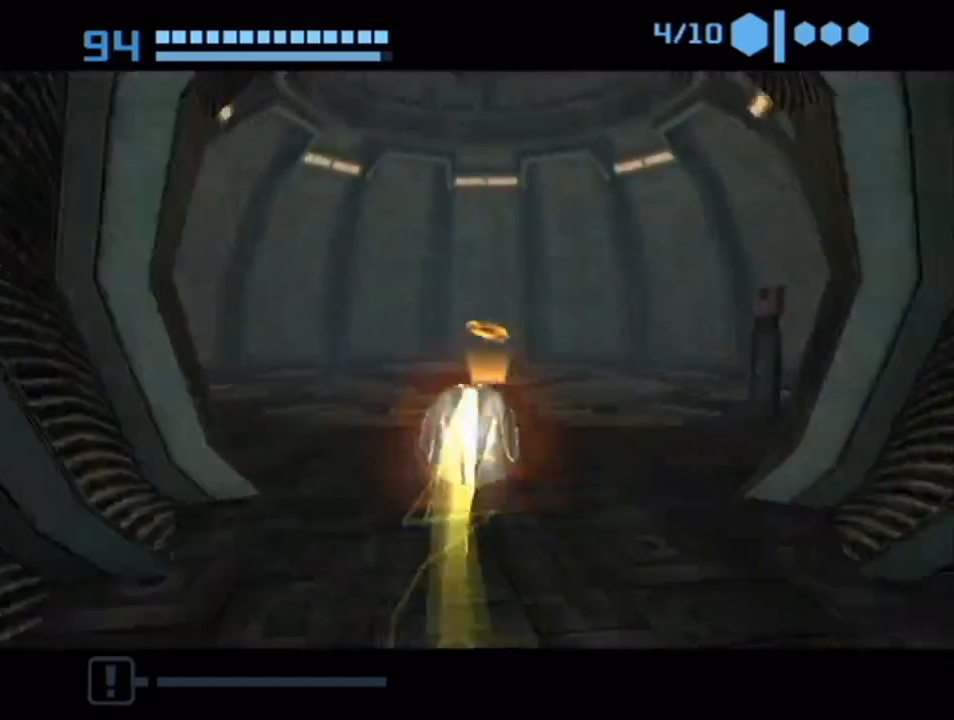
{"buttons": [], "left_stick": "up", "right_stick": "center", "events": [[267, "B", "up"], [383, "X", "down"], [483, "X", "up"]]}
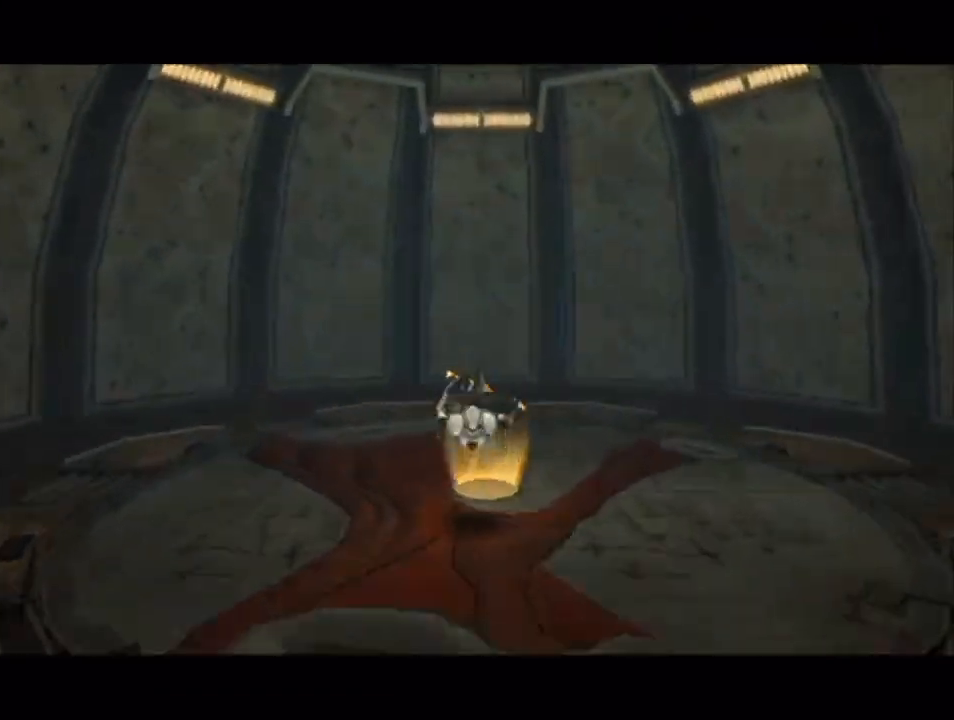
{"buttons": [], "left_stick": "center", "right_stick": "center", "events": [[100, "left_stick", "center"]]}
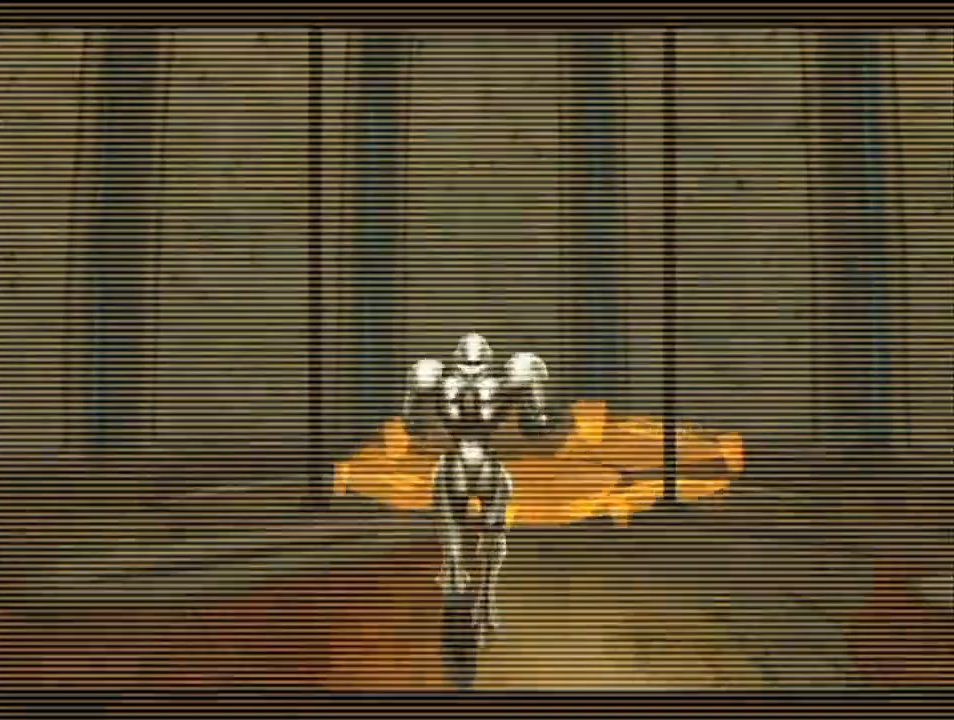
{"buttons": [], "left_stick": "center", "right_stick": "center", "events": []}
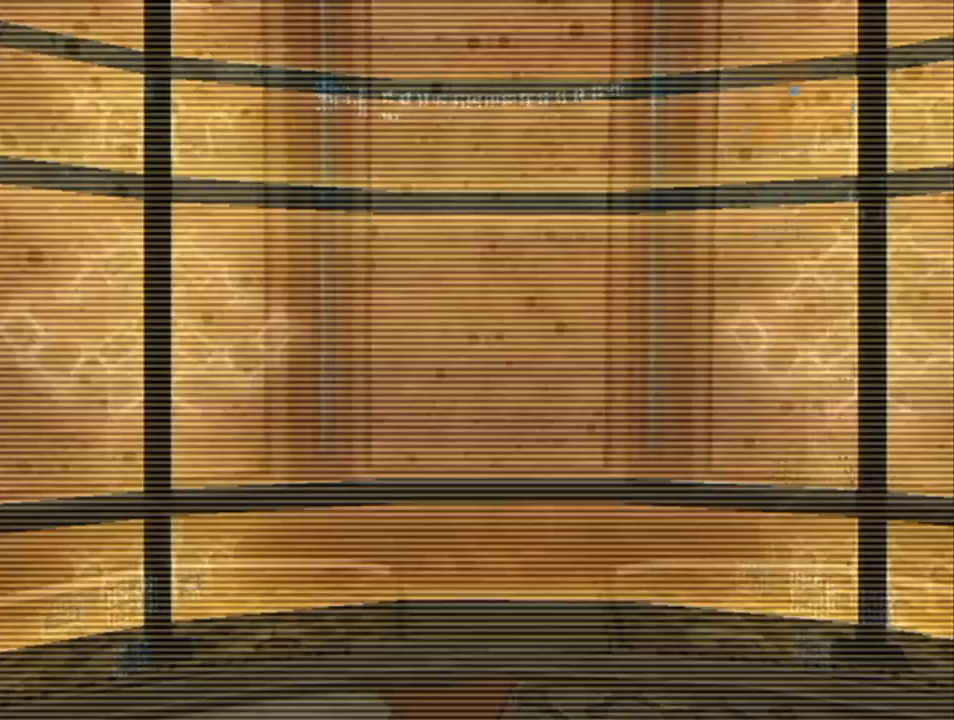
{"buttons": [], "left_stick": "center", "right_stick": "center", "events": []}
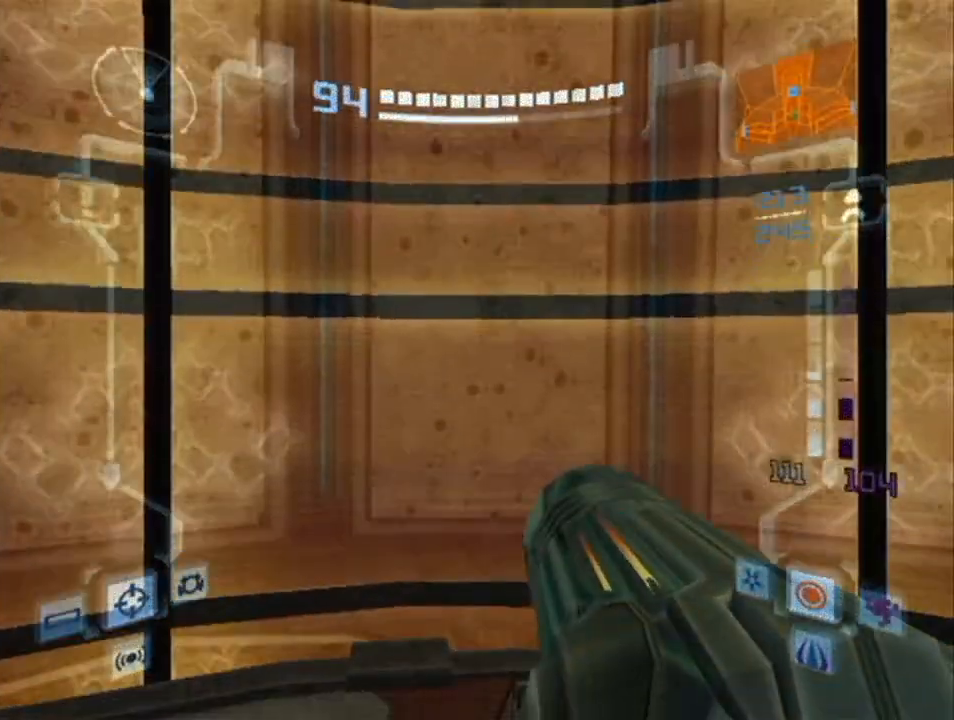
{"buttons": [], "left_stick": "center", "right_stick": "center", "events": []}
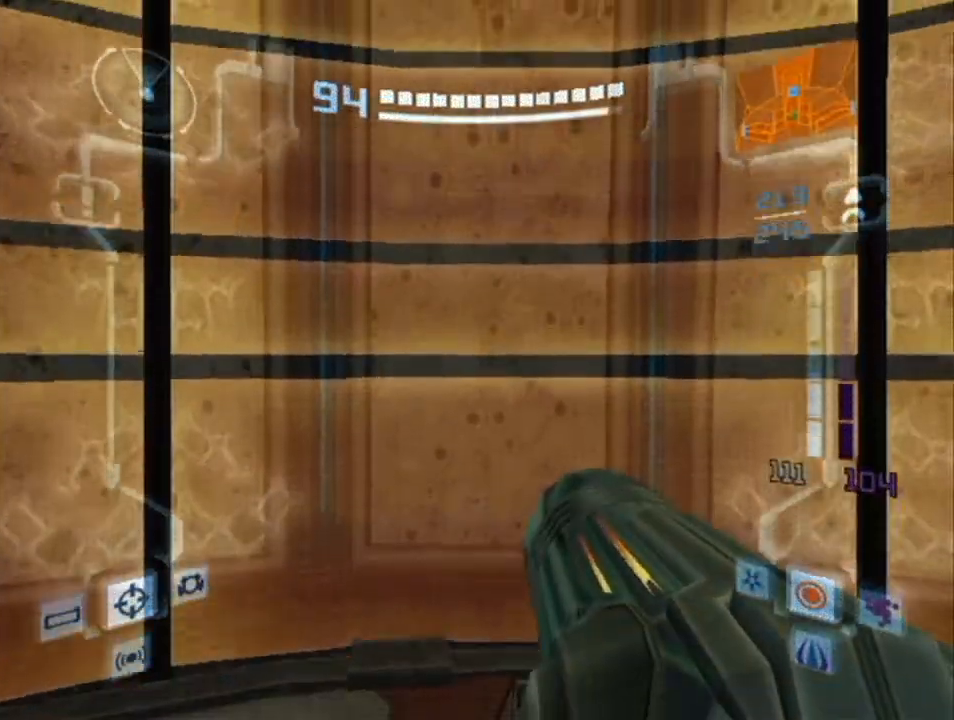
{"buttons": [], "left_stick": "left", "right_stick": "center", "events": [[233, "left_stick", "left"]]}
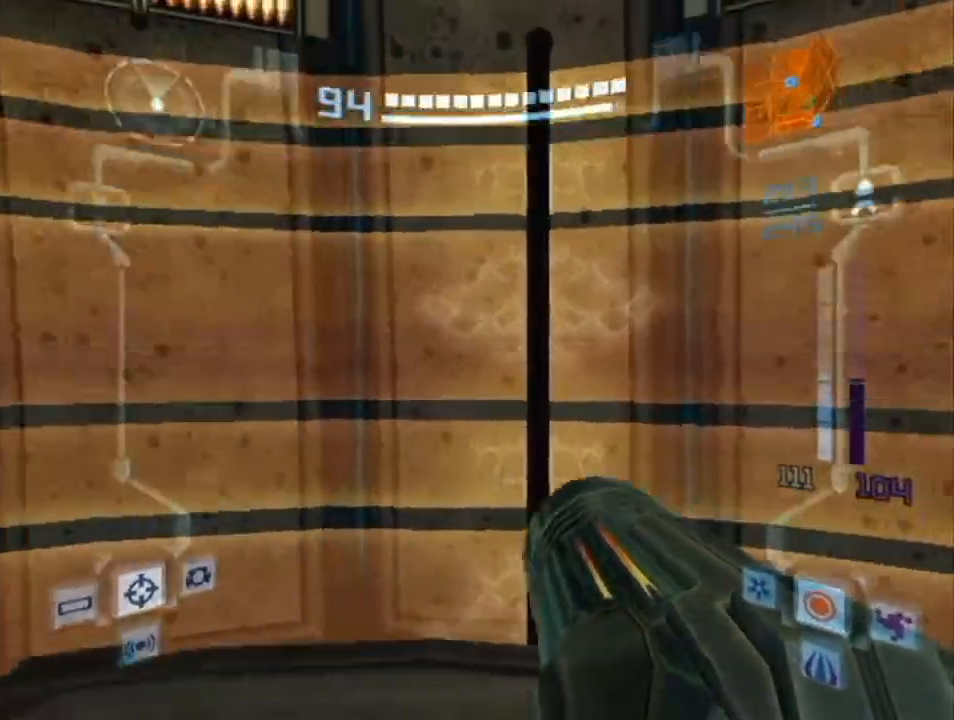
{"buttons": [], "left_stick": "left", "right_stick": "center", "events": []}
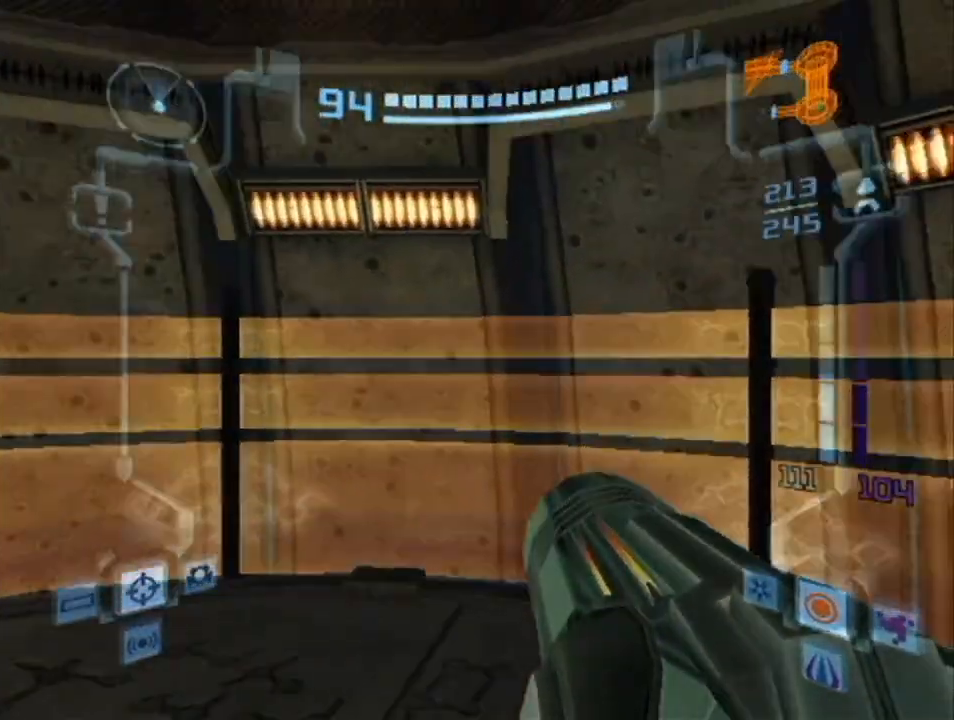
{"buttons": [], "left_stick": "center", "right_stick": "center", "events": [[383, "left_stick", "center"]]}
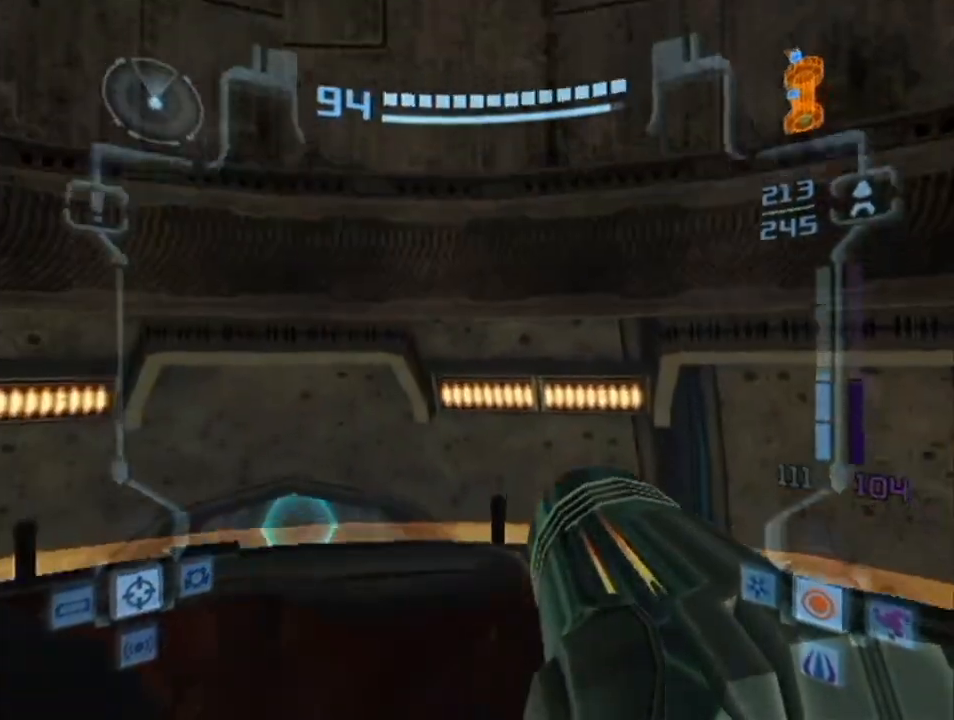
{"buttons": [], "left_stick": "center", "right_stick": "center", "events": []}
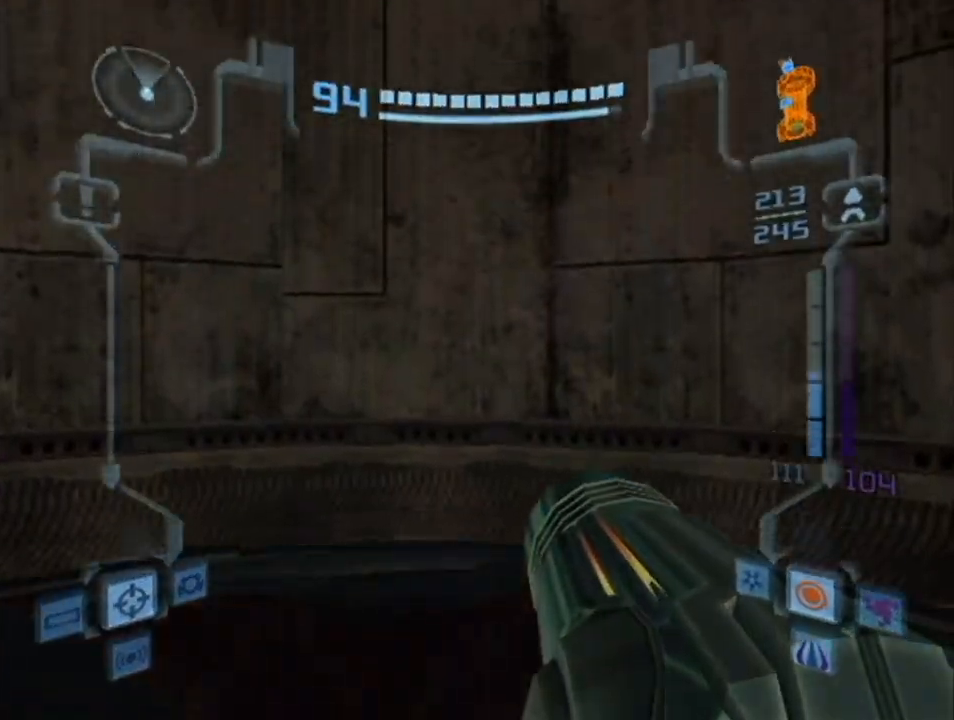
{"buttons": [], "left_stick": "center", "right_stick": "center", "events": []}
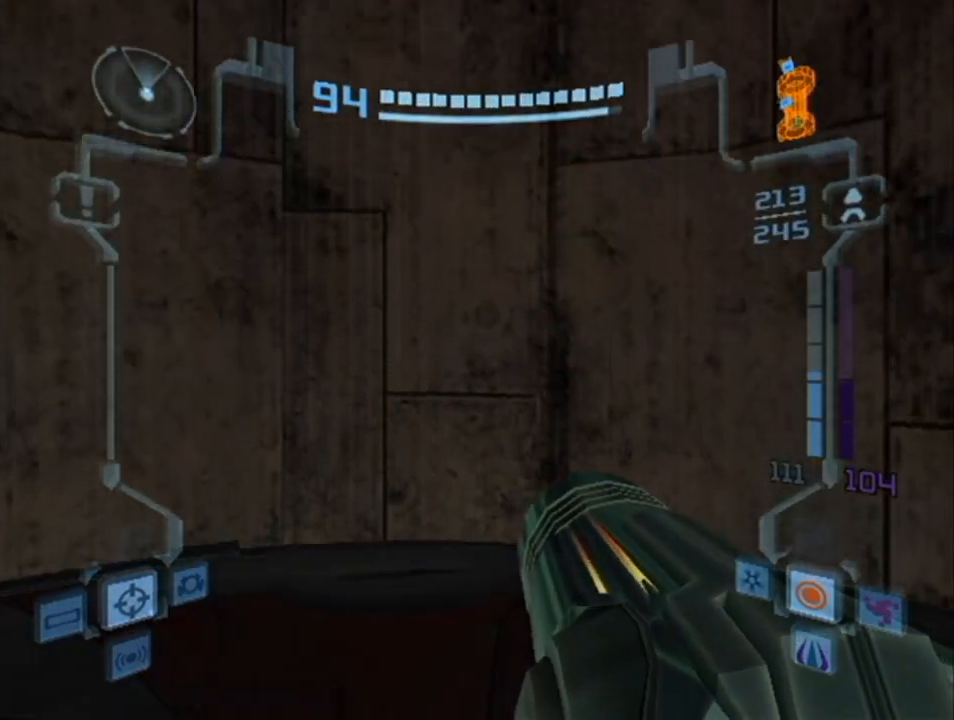
{"buttons": [], "left_stick": "center", "right_stick": "center", "events": []}
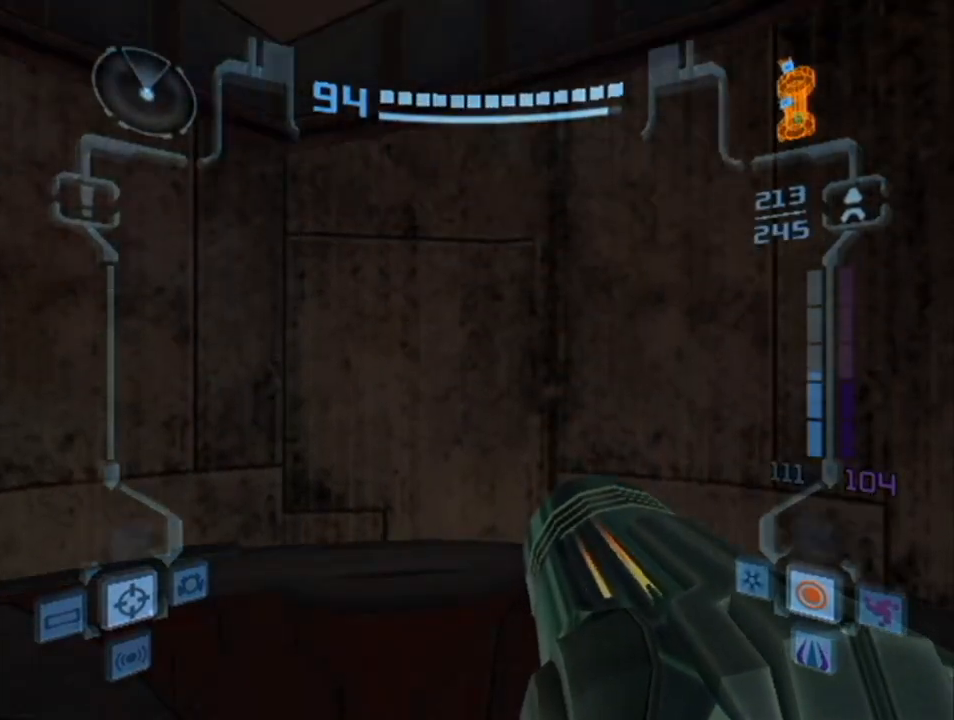
{"buttons": [], "left_stick": "center", "right_stick": "center", "events": []}
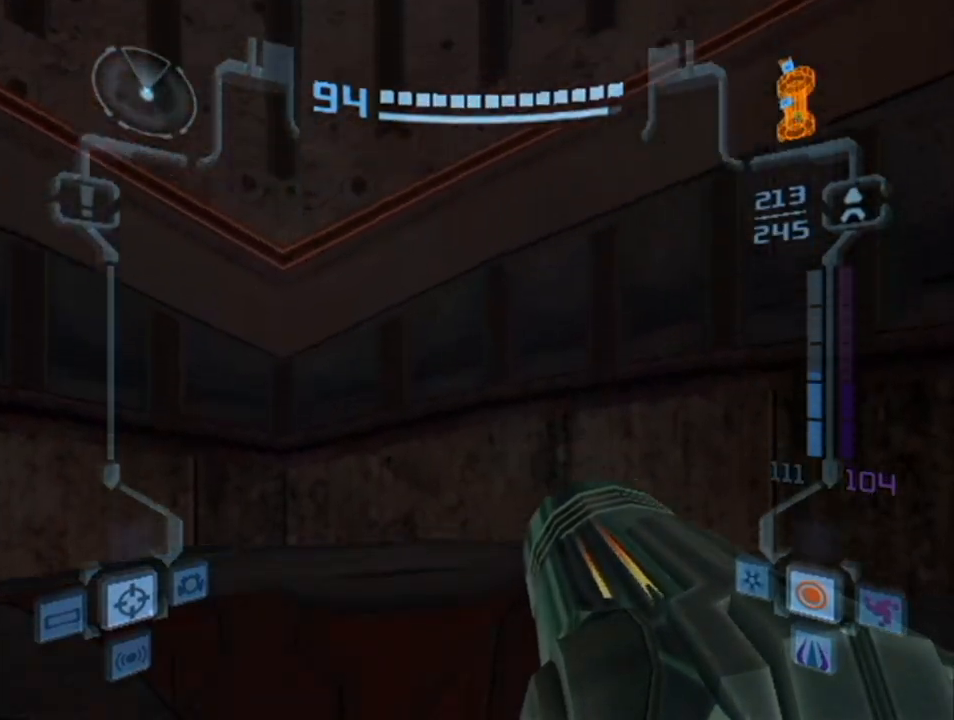
{"buttons": [], "left_stick": "center", "right_stick": "center", "events": []}
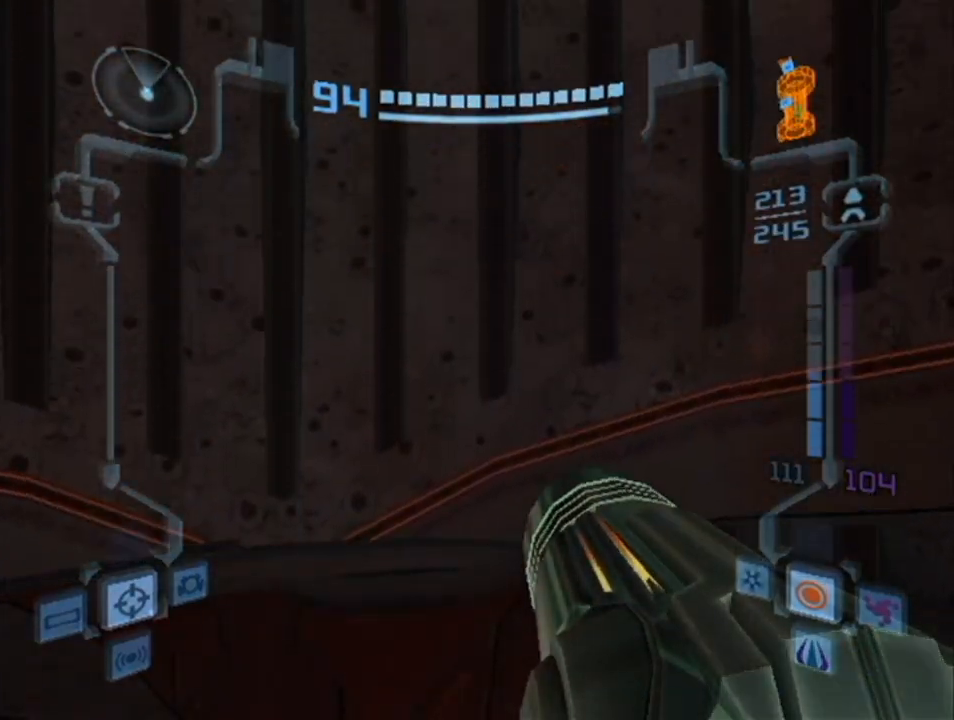
{"buttons": [], "left_stick": "center", "right_stick": "center", "events": []}
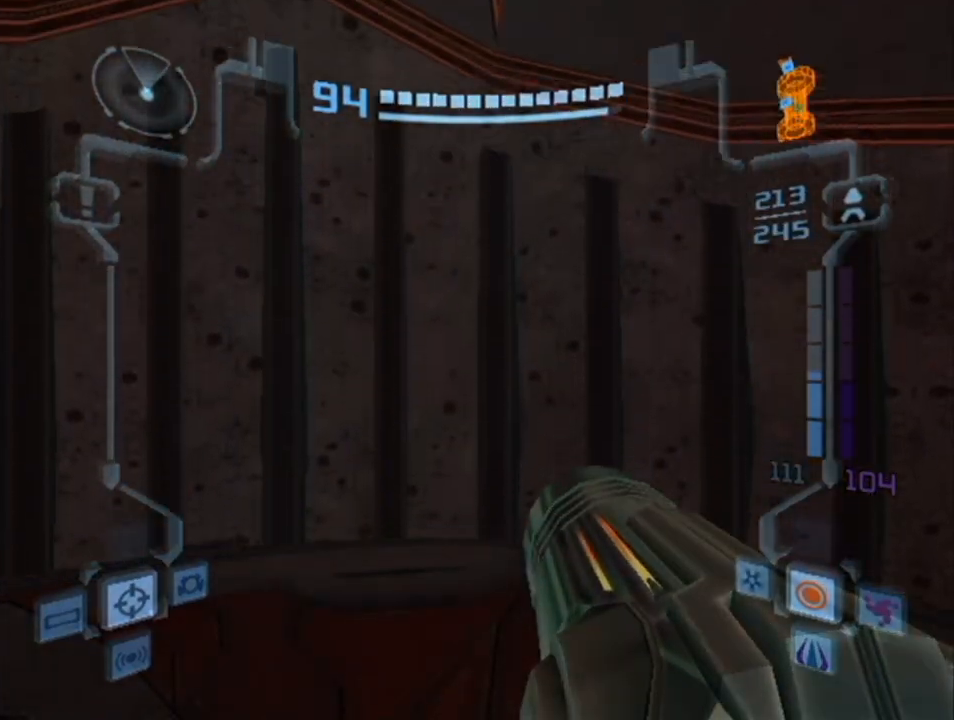
{"buttons": [], "left_stick": "center", "right_stick": "center", "events": []}